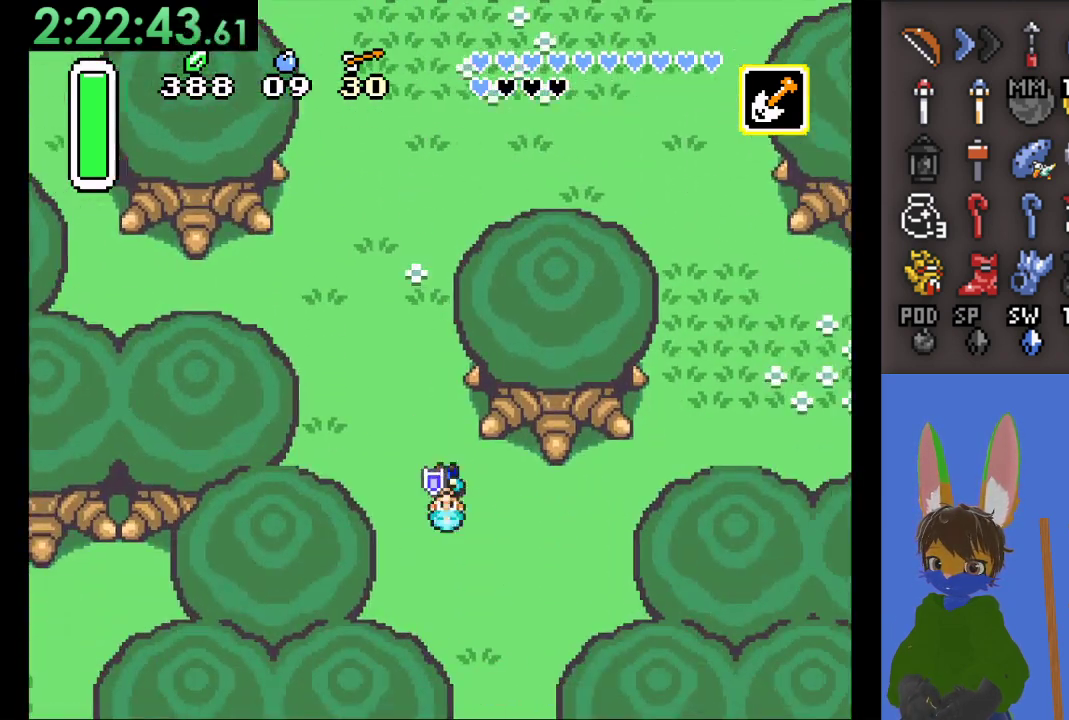
Gameplay with a controller (PlayStation layout); each line is a JSON object with the inputs held at the frame after it. "events" lists button and stick changes between this image and that frame as [ms after this image, input, new state], when the widget could be followed in between. Not read: CIRCLE.
{"buttons": [], "left_stick": "down-right", "right_stick": "center", "events": [[233, "left_stick", "down"], [367, "left_stick", "down-right"]]}
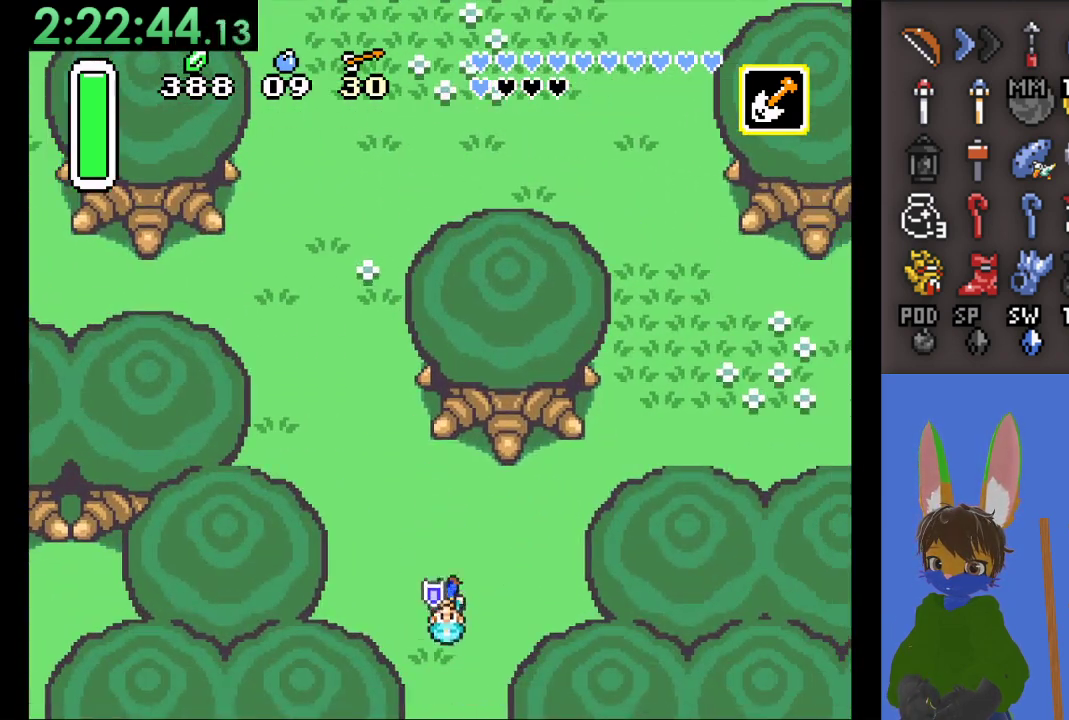
{"buttons": [], "left_stick": "down", "right_stick": "center", "events": [[67, "left_stick", "down"]]}
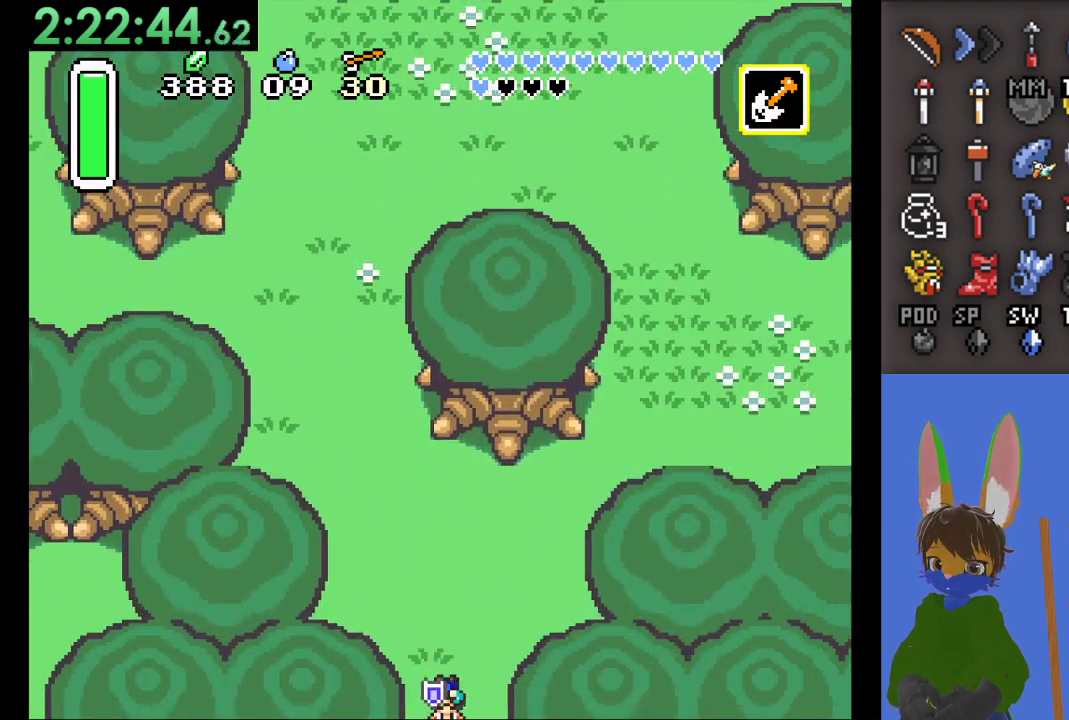
{"buttons": [], "left_stick": "down", "right_stick": "center", "events": []}
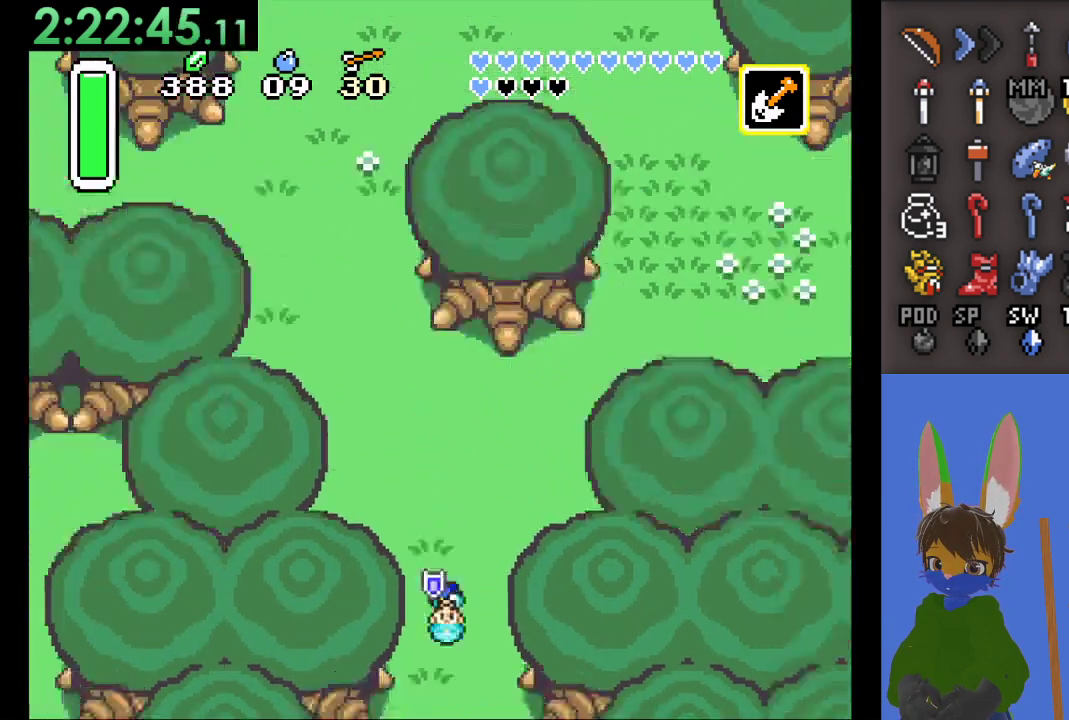
{"buttons": [], "left_stick": "center", "right_stick": "center", "events": [[200, "left_stick", "center"]]}
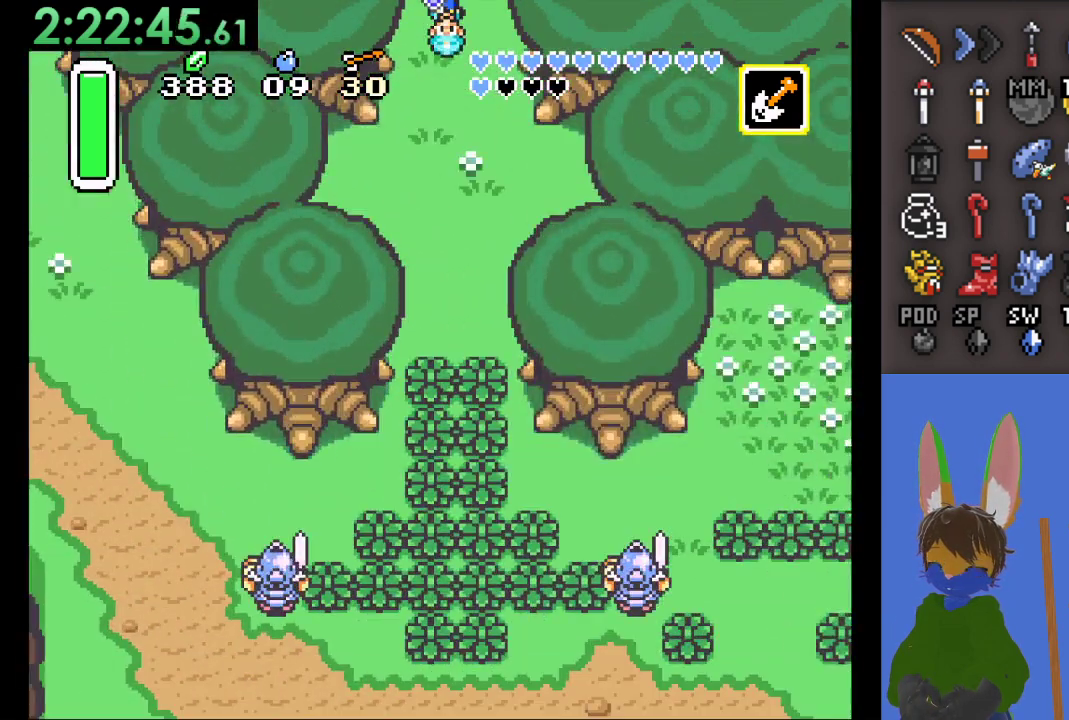
{"buttons": [], "left_stick": "down", "right_stick": "center", "events": [[67, "left_stick", "down-right"], [200, "left_stick", "down"], [300, "left_stick", "down-left"], [433, "left_stick", "down"]]}
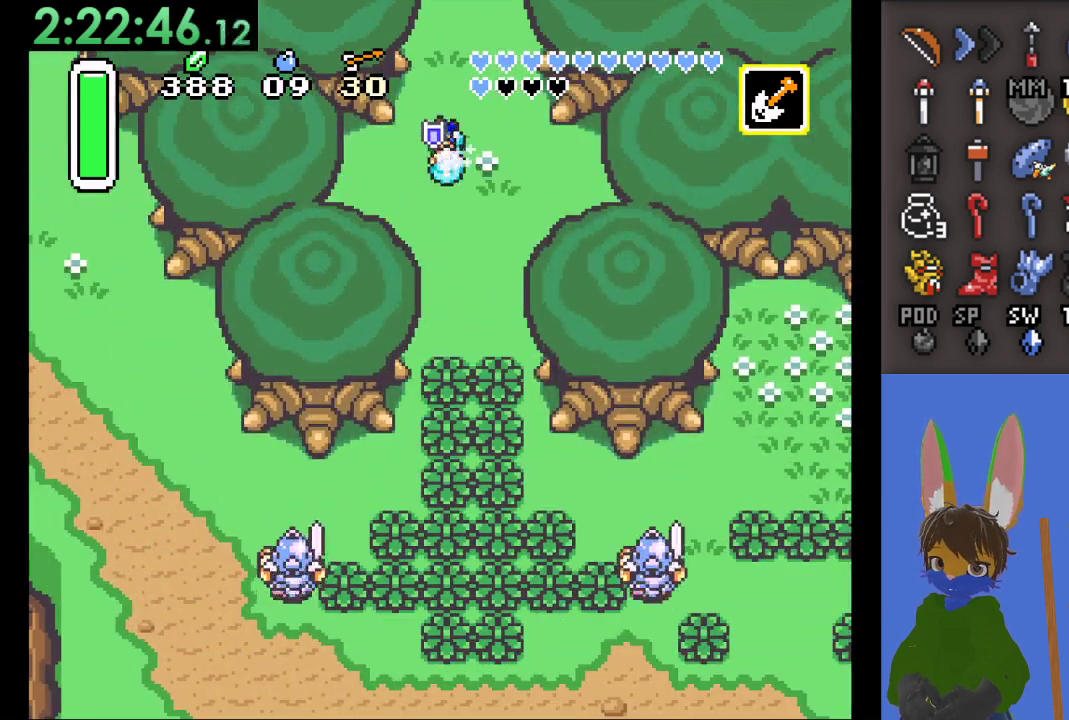
{"buttons": [], "left_stick": "down", "right_stick": "center", "events": []}
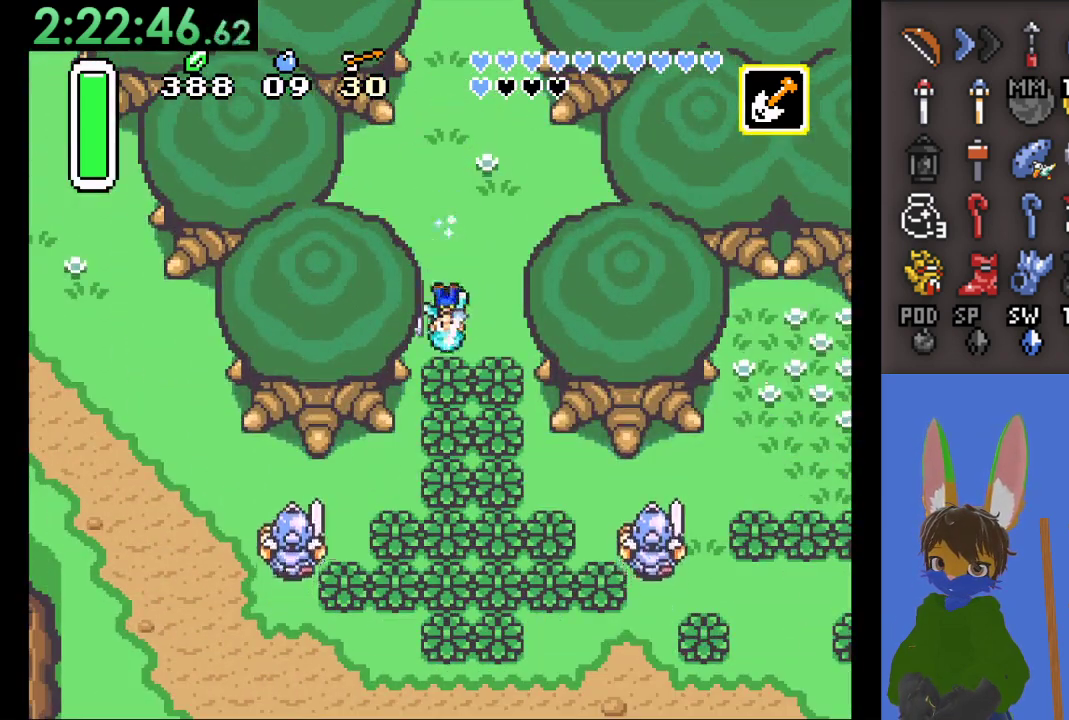
{"buttons": [], "left_stick": "left", "right_stick": "center", "events": [[267, "left_stick", "left"]]}
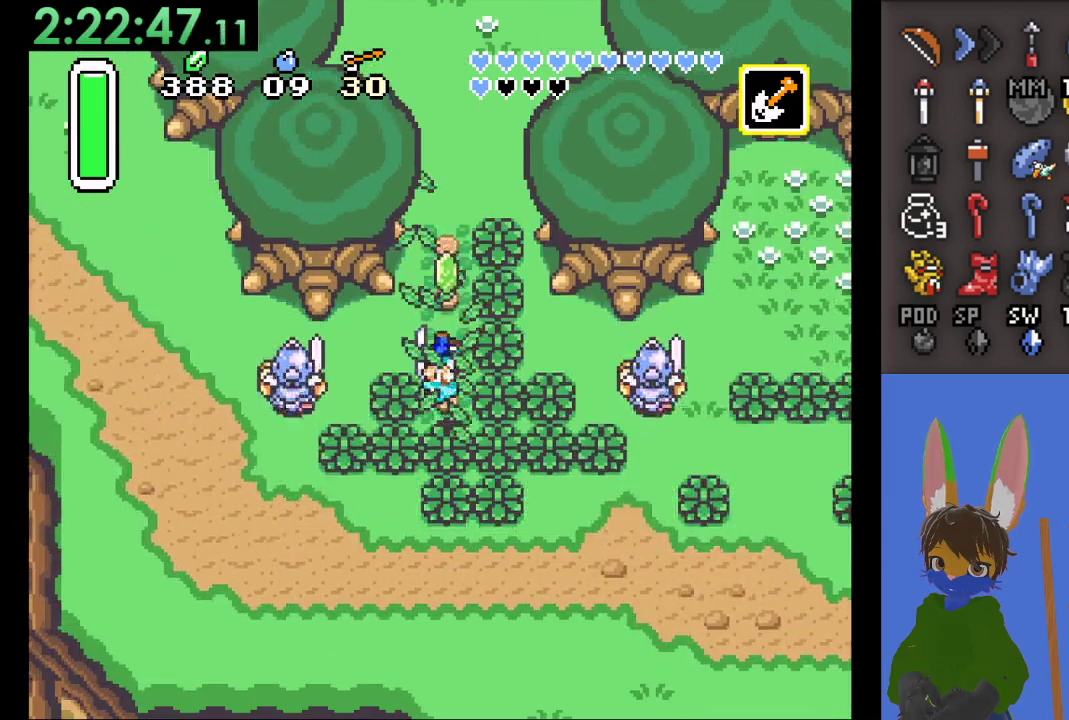
{"buttons": [], "left_stick": "left", "right_stick": "center", "events": []}
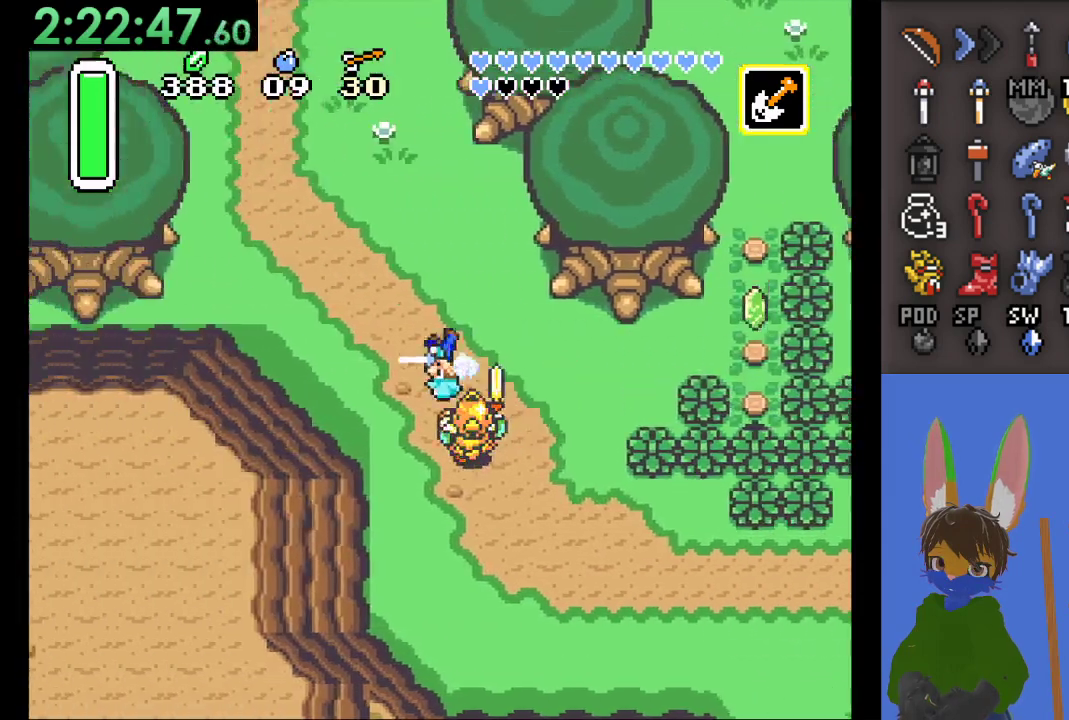
{"buttons": [], "left_stick": "up", "right_stick": "center", "events": [[133, "left_stick", "up"]]}
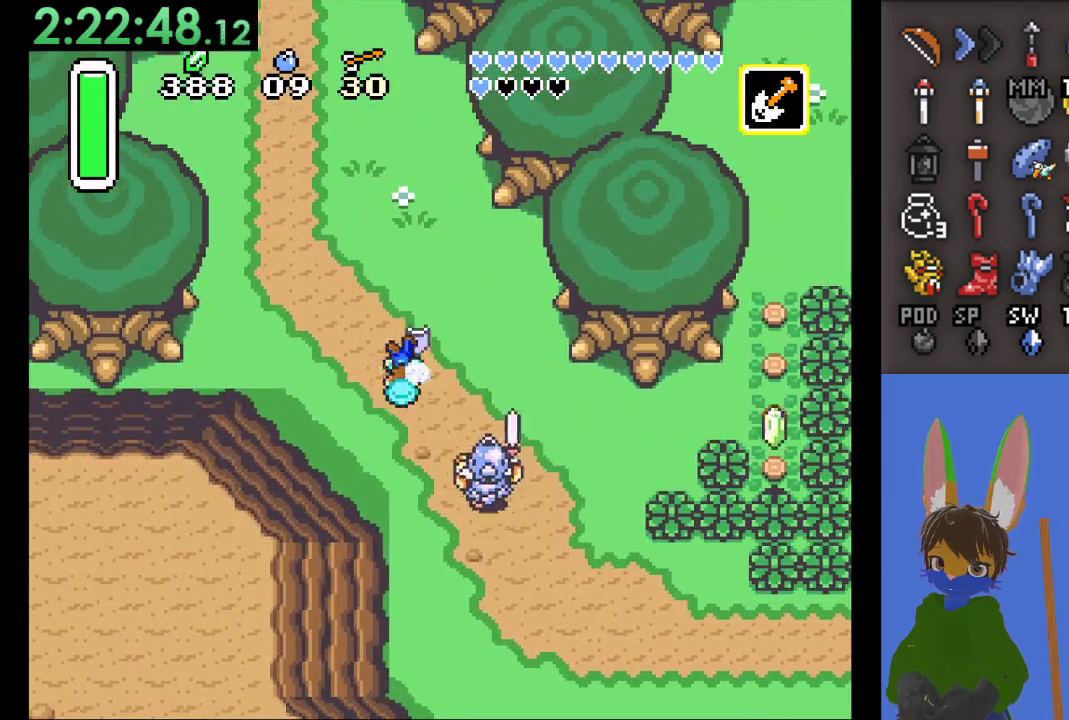
{"buttons": [], "left_stick": "up-left", "right_stick": "center", "events": [[433, "left_stick", "up-left"]]}
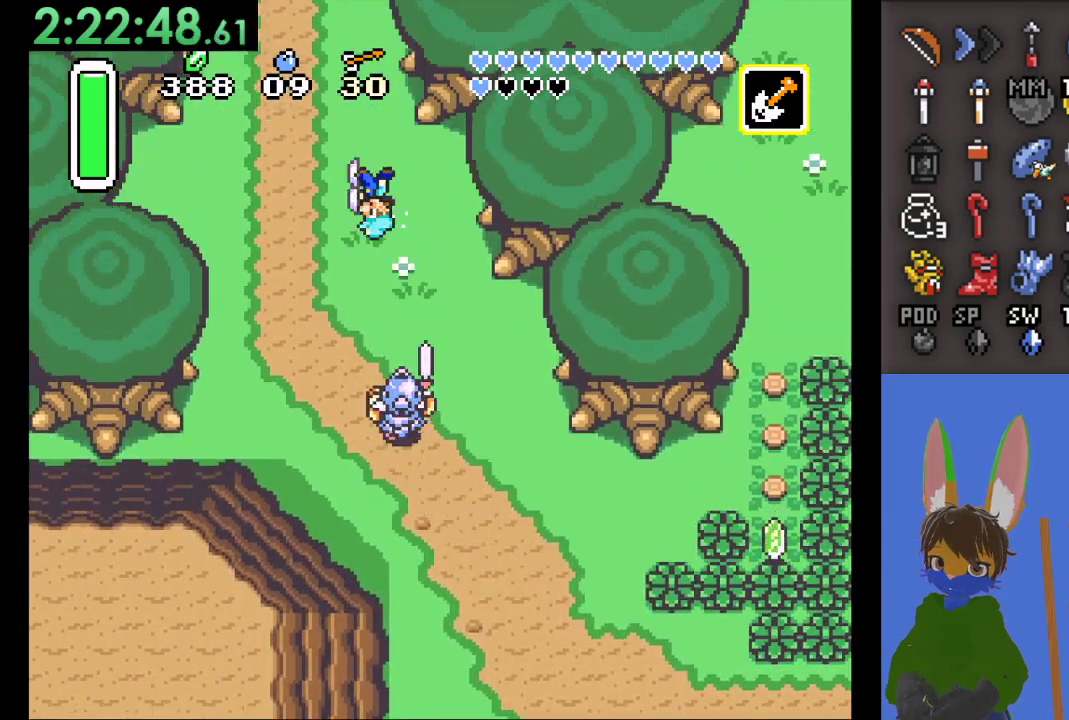
{"buttons": [], "left_stick": "up", "right_stick": "center", "events": [[367, "left_stick", "up"]]}
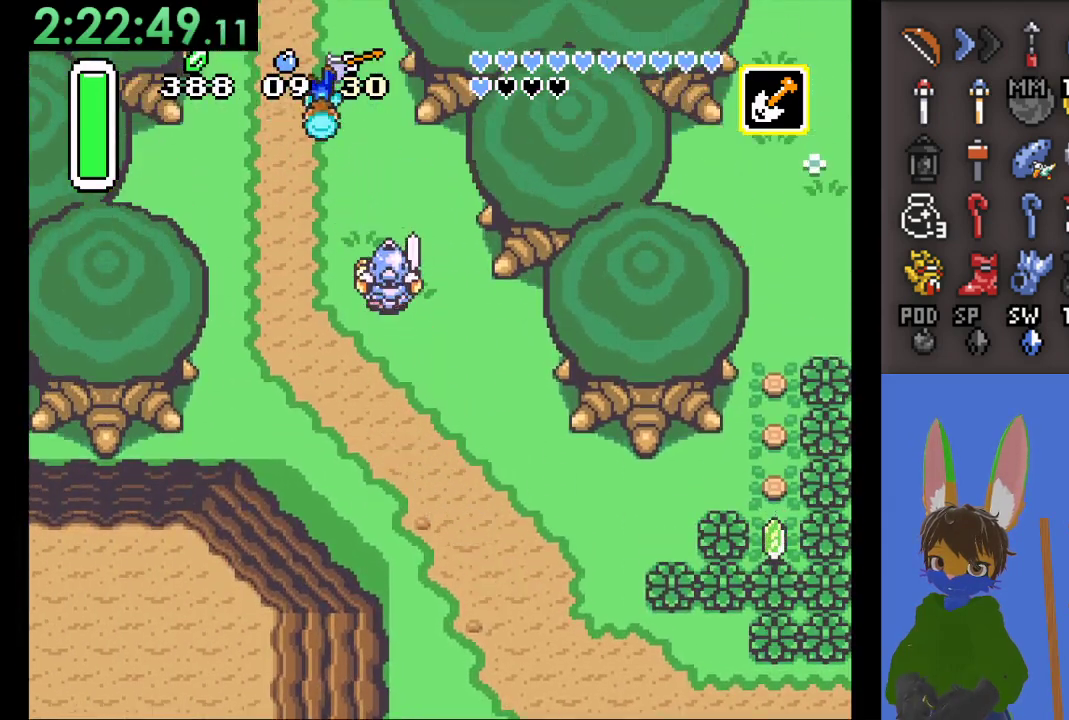
{"buttons": [], "left_stick": "up", "right_stick": "center", "events": []}
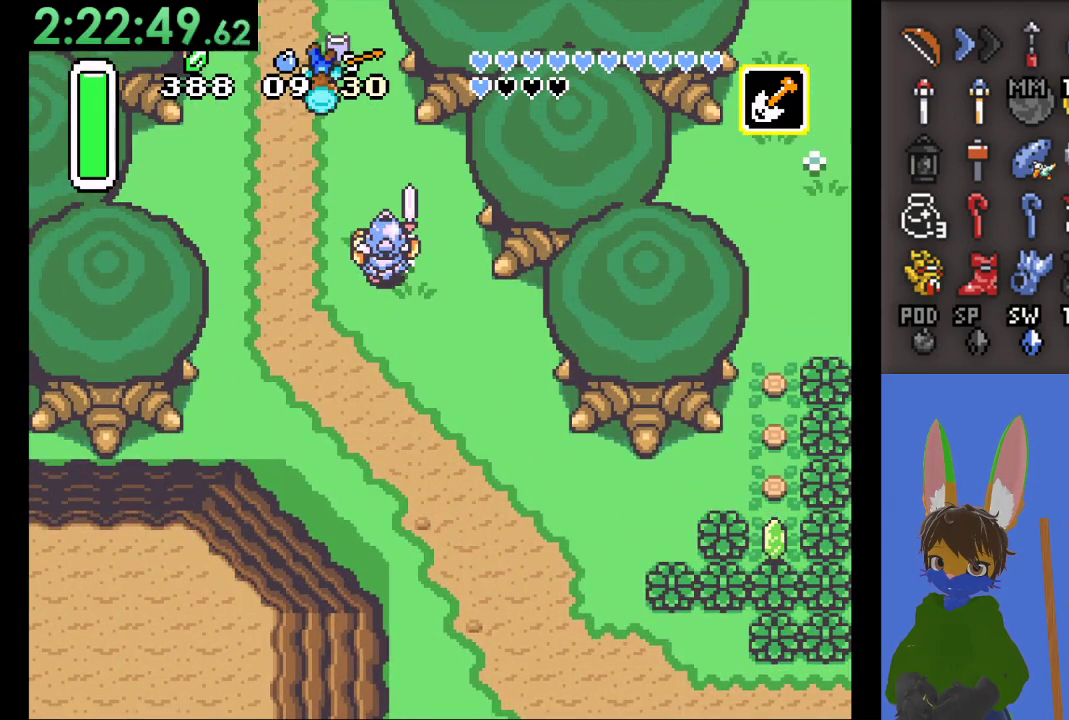
{"buttons": [], "left_stick": "up", "right_stick": "center", "events": [[100, "left_stick", "center"], [333, "left_stick", "up"]]}
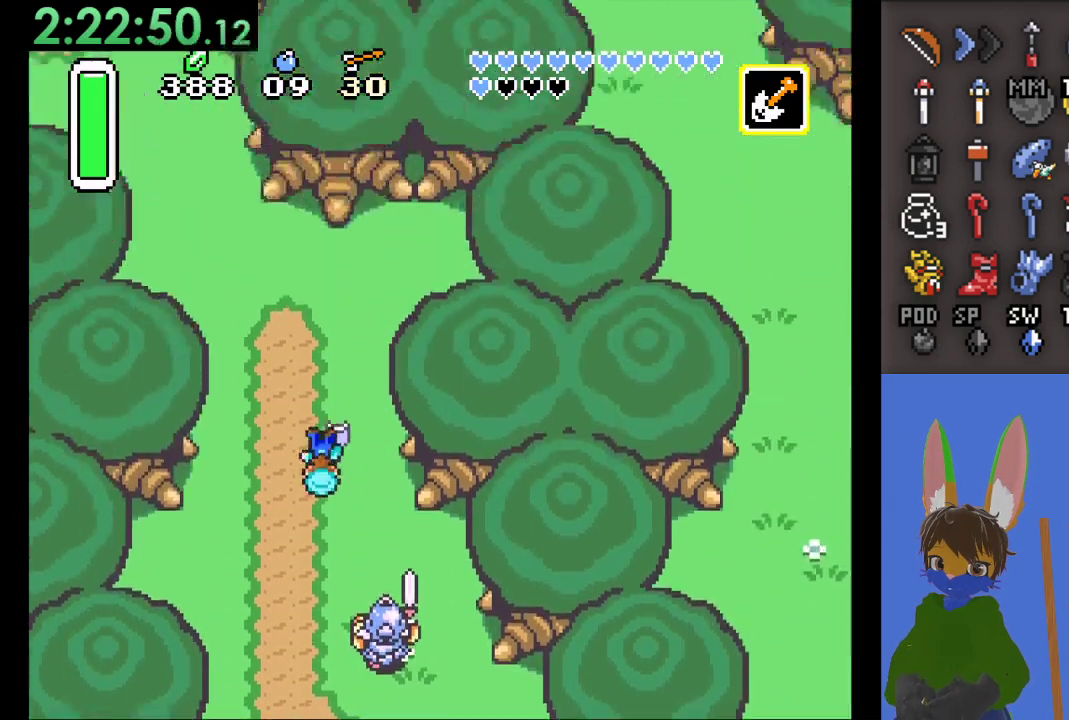
{"buttons": [], "left_stick": "up-left", "right_stick": "center", "events": [[67, "left_stick", "up-left"]]}
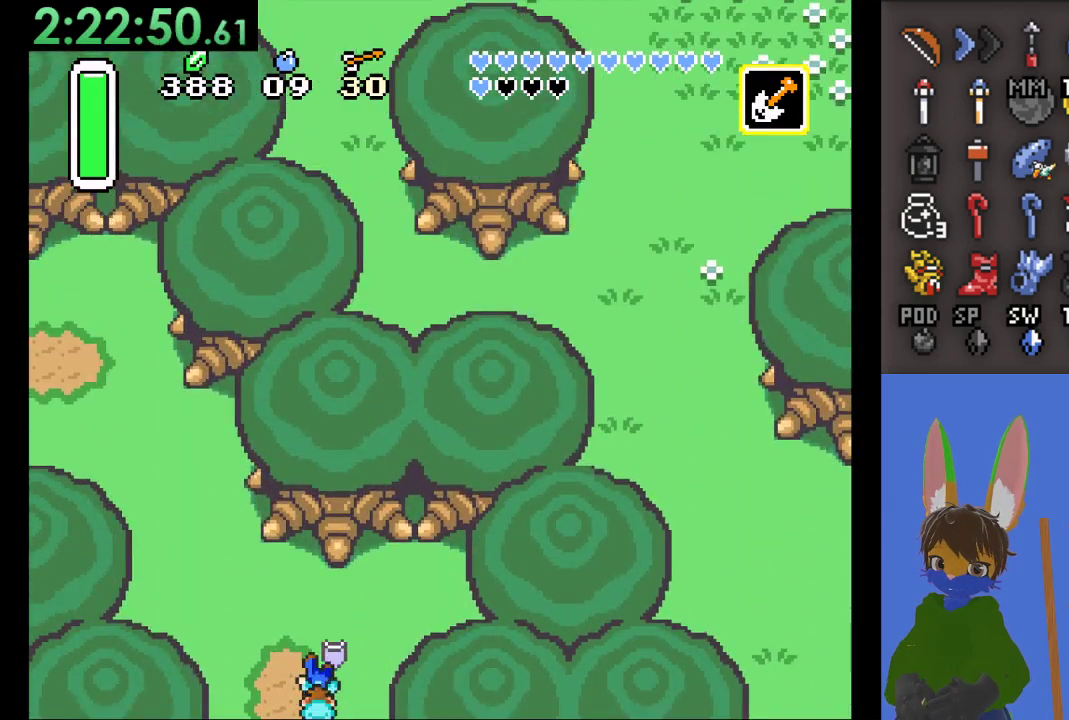
{"buttons": ["START"], "left_stick": "up-left", "right_stick": "center", "events": [[467, "START", "down"]]}
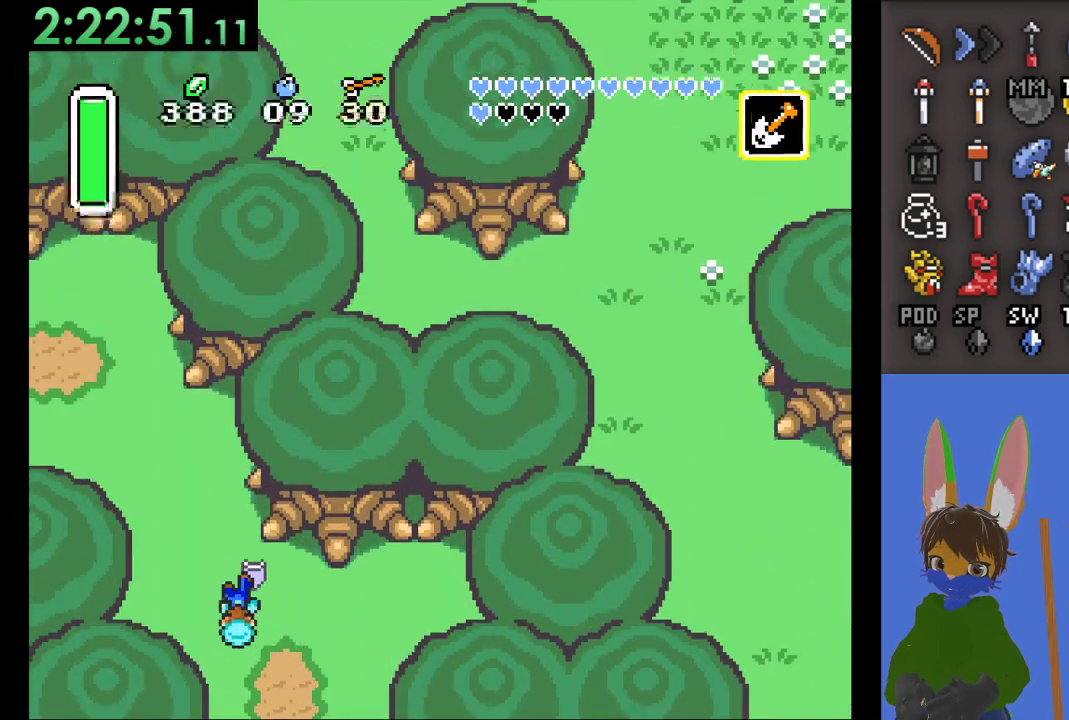
{"buttons": [], "left_stick": "center", "right_stick": "center", "events": [[233, "left_stick", "center"], [500, "START", "up"]]}
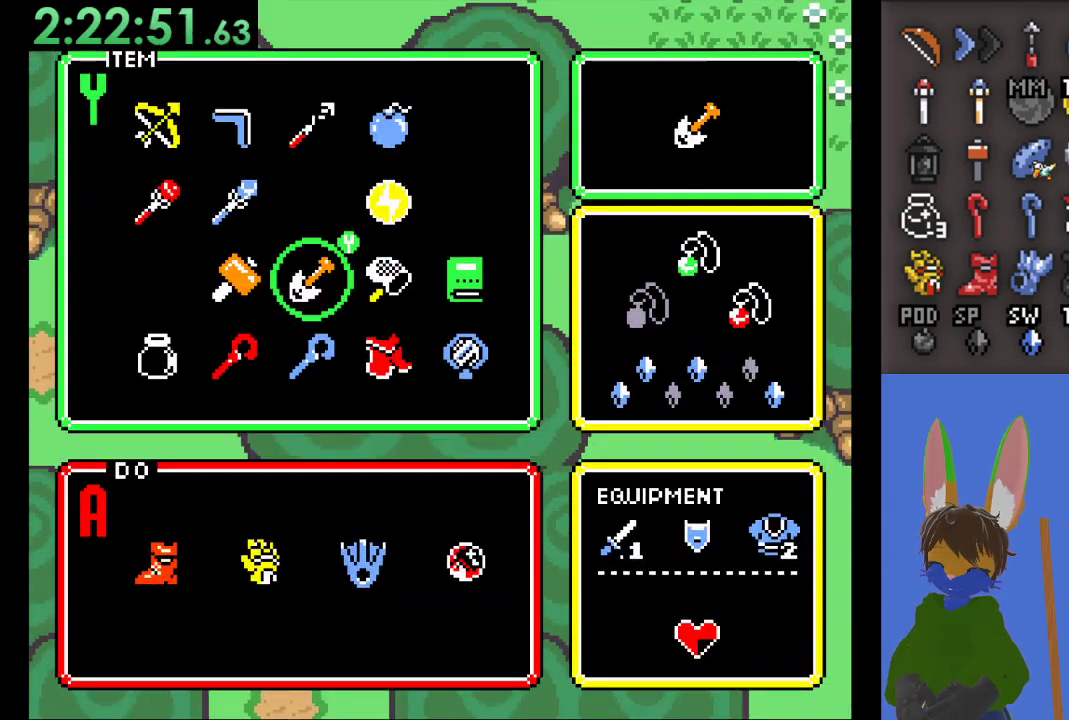
{"buttons": [], "left_stick": "center", "right_stick": "center", "events": []}
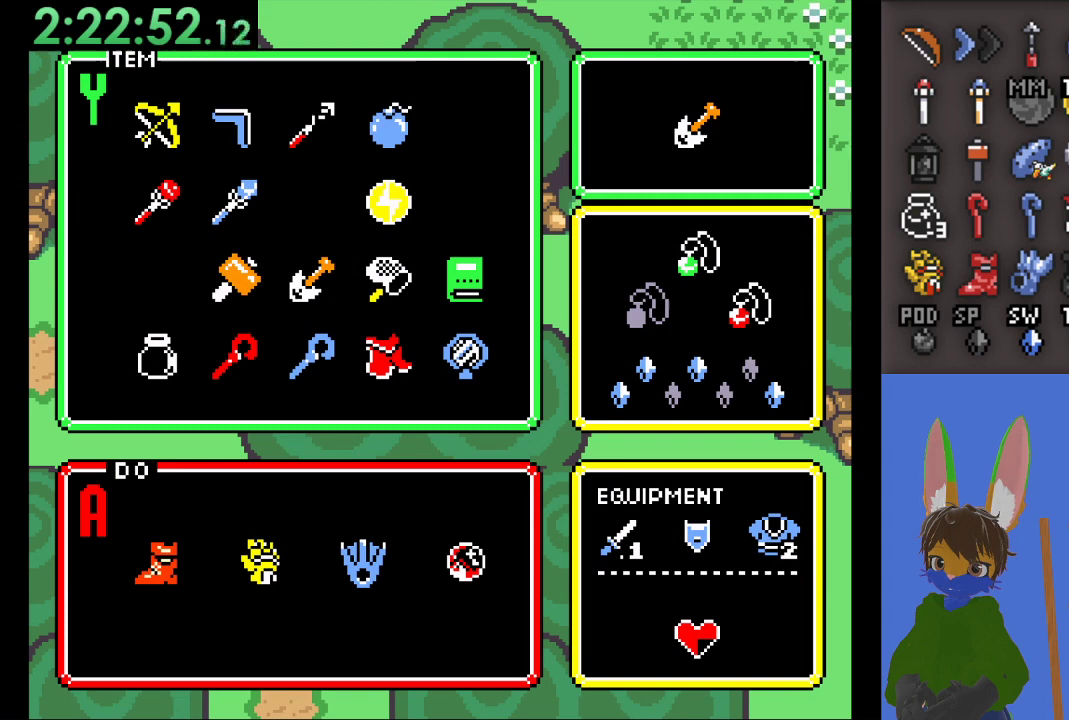
{"buttons": [], "left_stick": "center", "right_stick": "center", "events": [[267, "left_stick", "left"], [433, "left_stick", "center"]]}
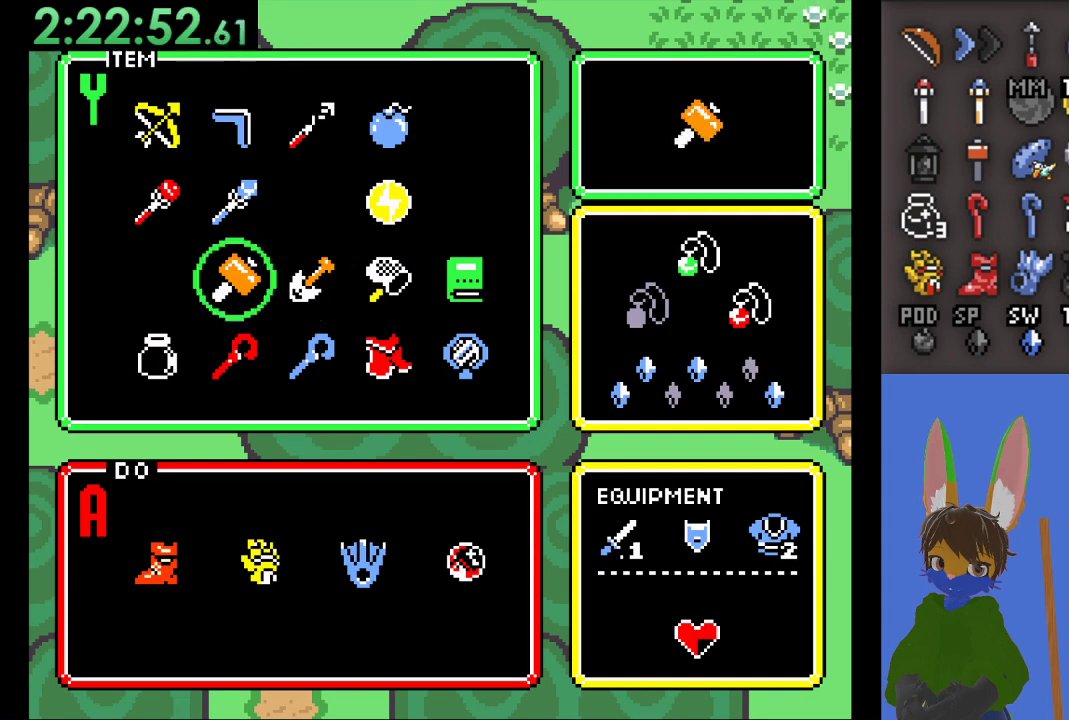
{"buttons": [], "left_stick": "center", "right_stick": "center", "events": []}
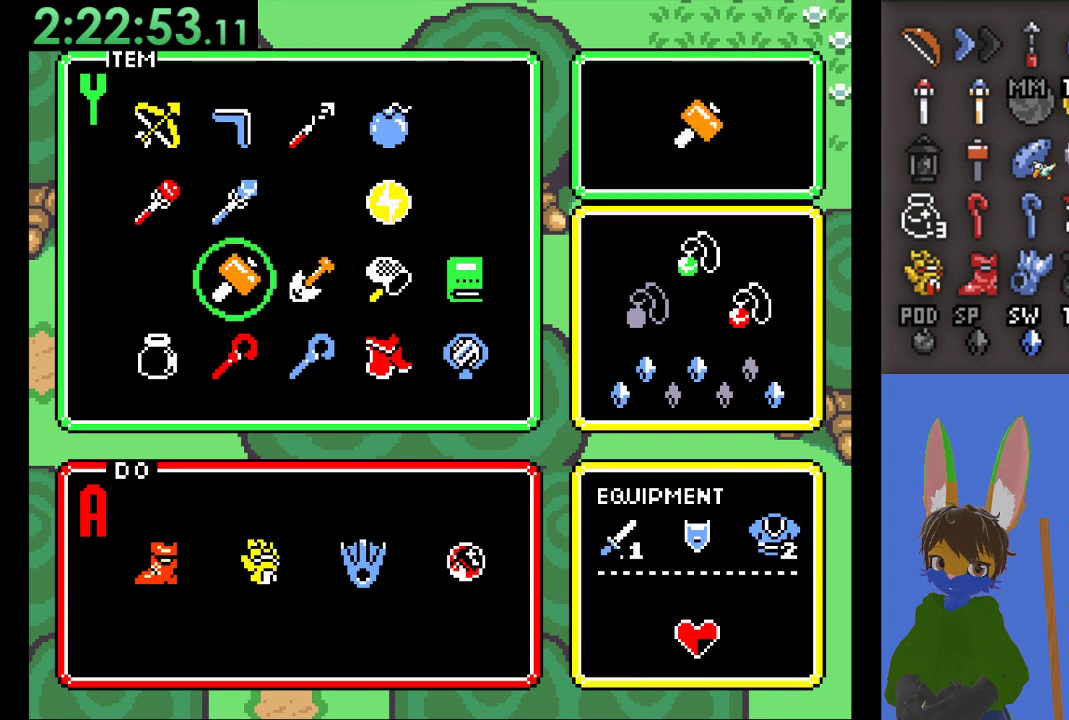
{"buttons": [], "left_stick": "center", "right_stick": "center", "events": [[300, "left_stick", "right"], [433, "left_stick", "center"]]}
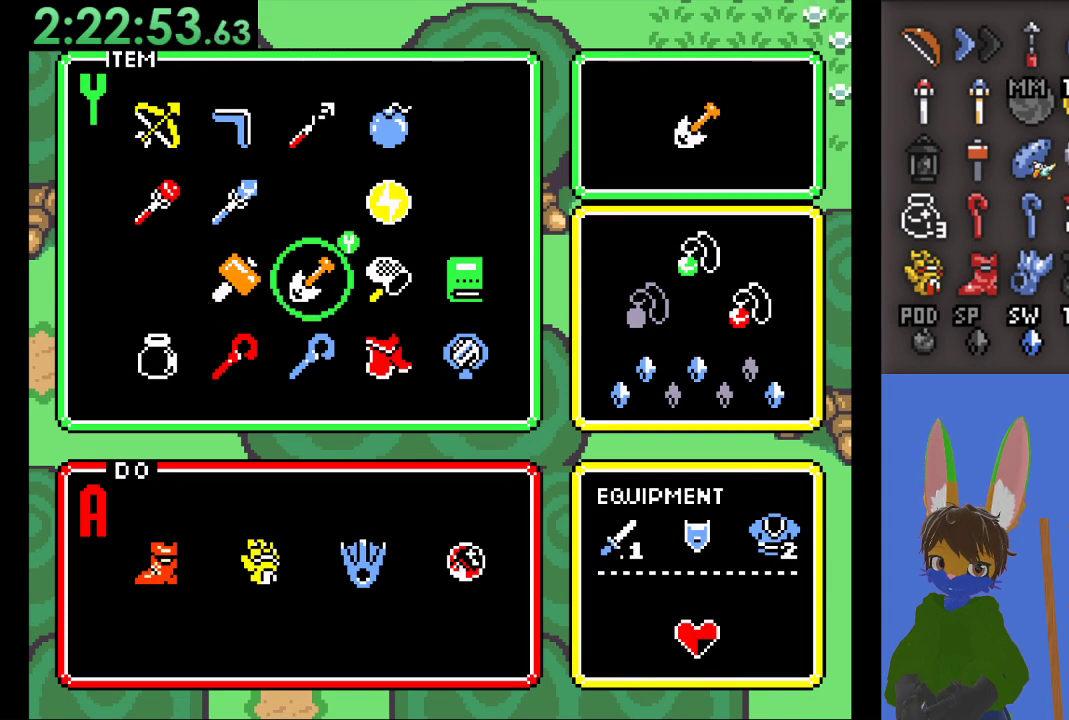
{"buttons": [], "left_stick": "center", "right_stick": "center", "events": []}
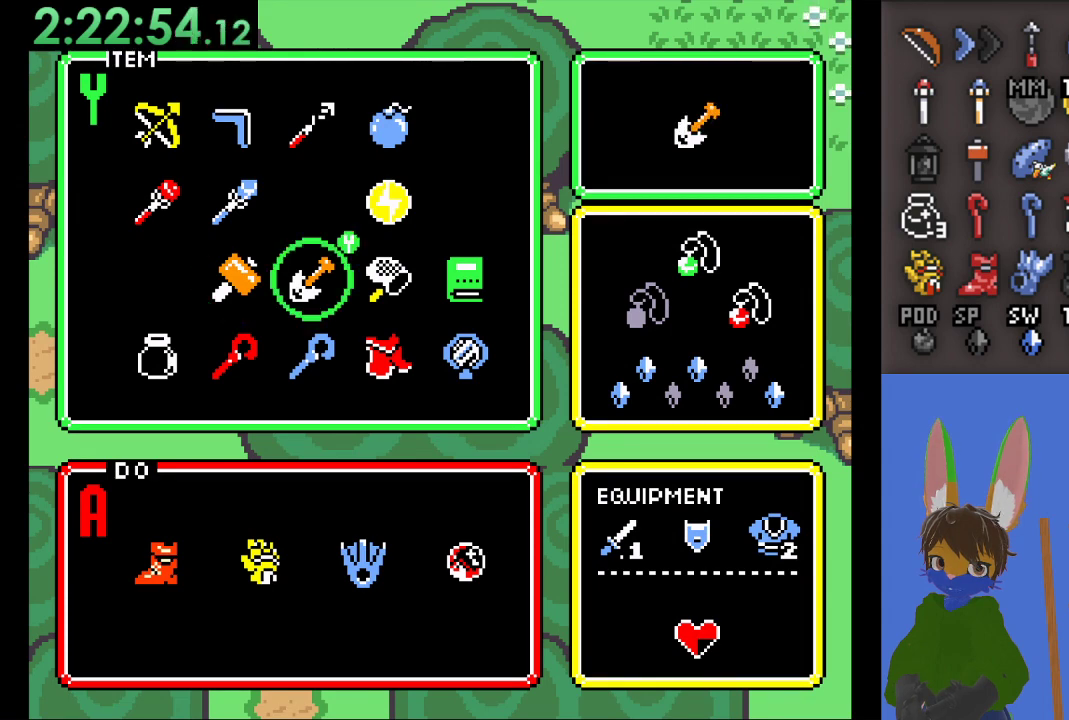
{"buttons": [], "left_stick": "center", "right_stick": "center", "events": [[33, "left_stick", "right"], [200, "left_stick", "center"], [333, "left_stick", "down"], [500, "left_stick", "center"]]}
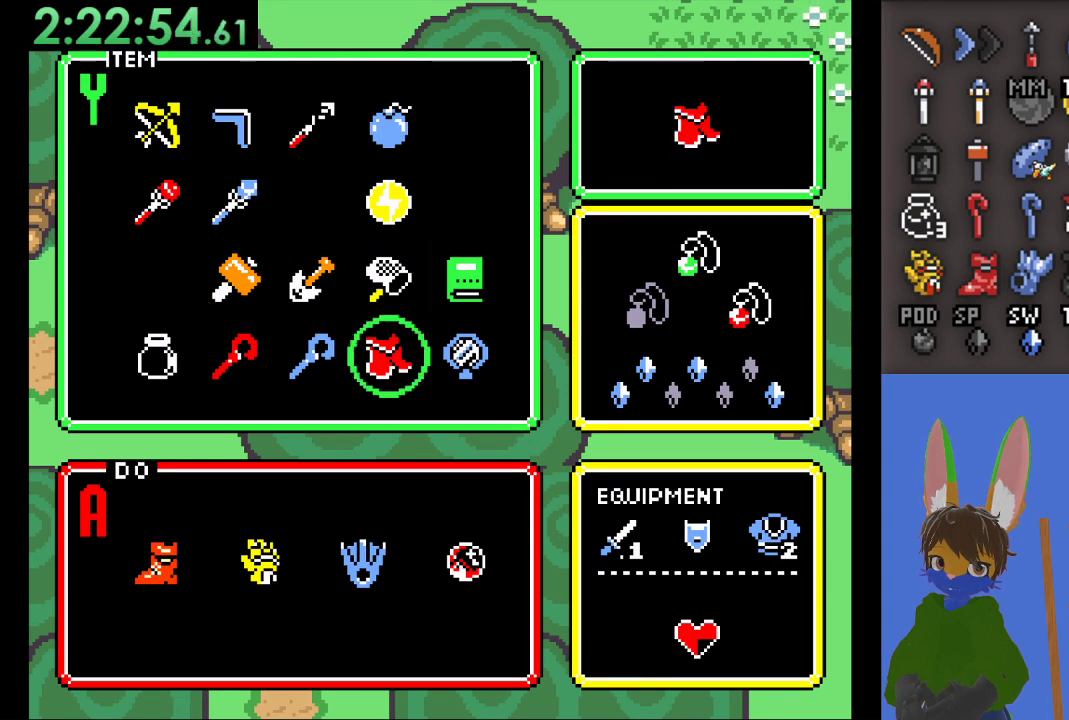
{"buttons": [], "left_stick": "up-left", "right_stick": "center", "events": [[100, "START", "down"], [233, "START", "up"], [300, "left_stick", "up-left"]]}
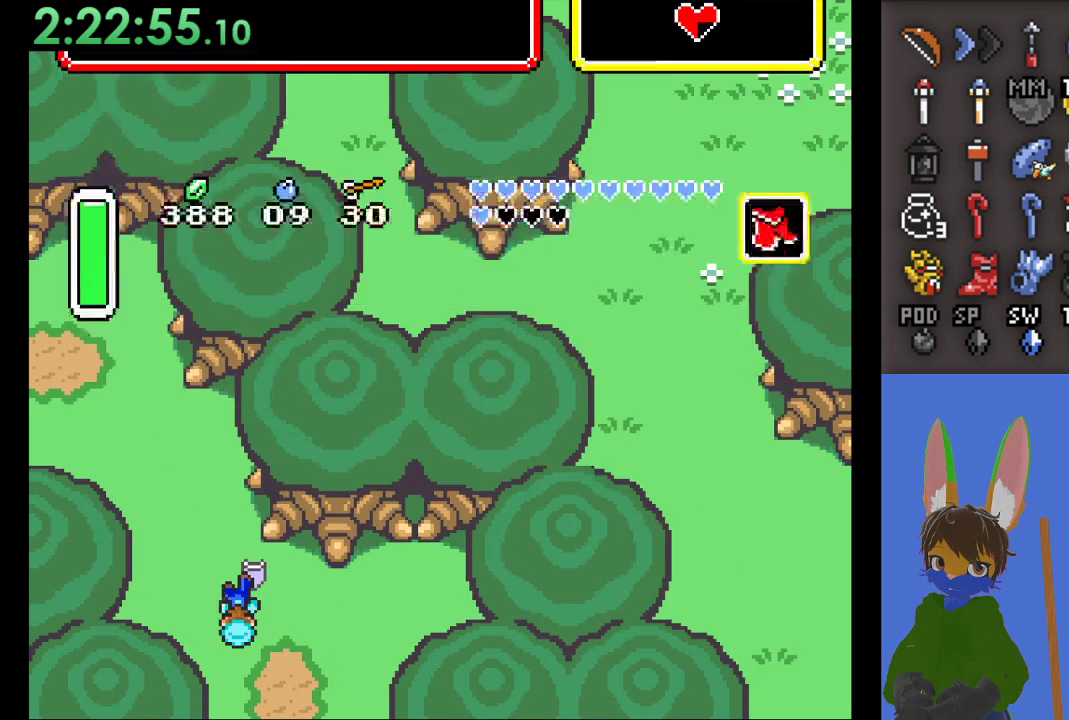
{"buttons": [], "left_stick": "up-left", "right_stick": "center", "events": []}
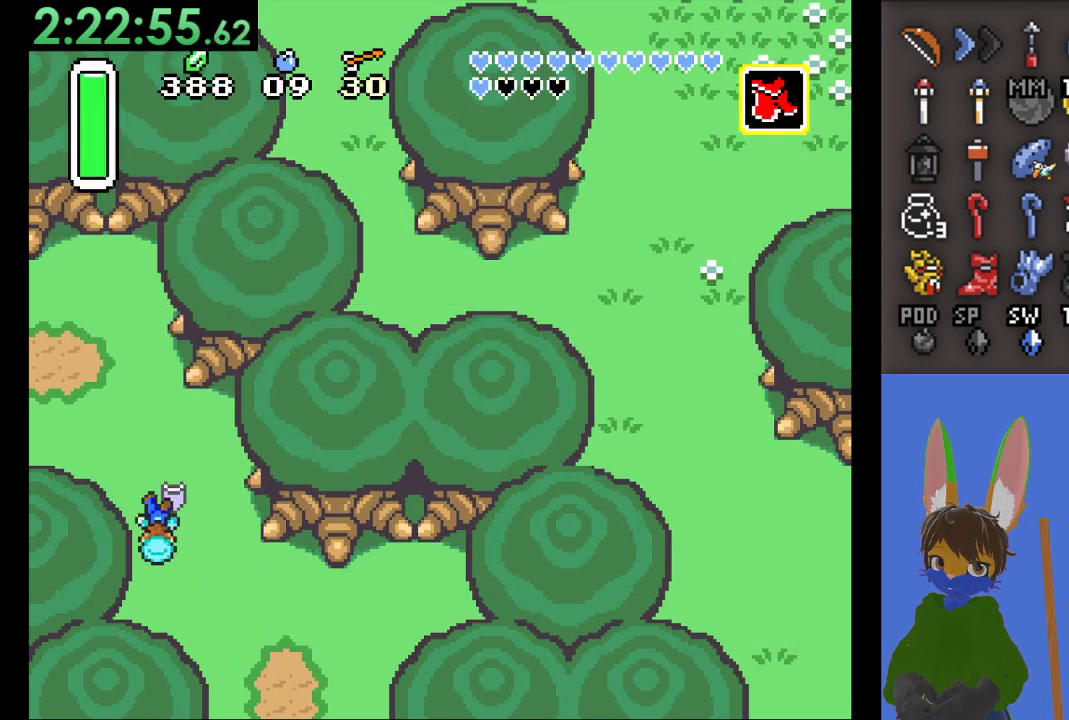
{"buttons": [], "left_stick": "up-left", "right_stick": "center", "events": []}
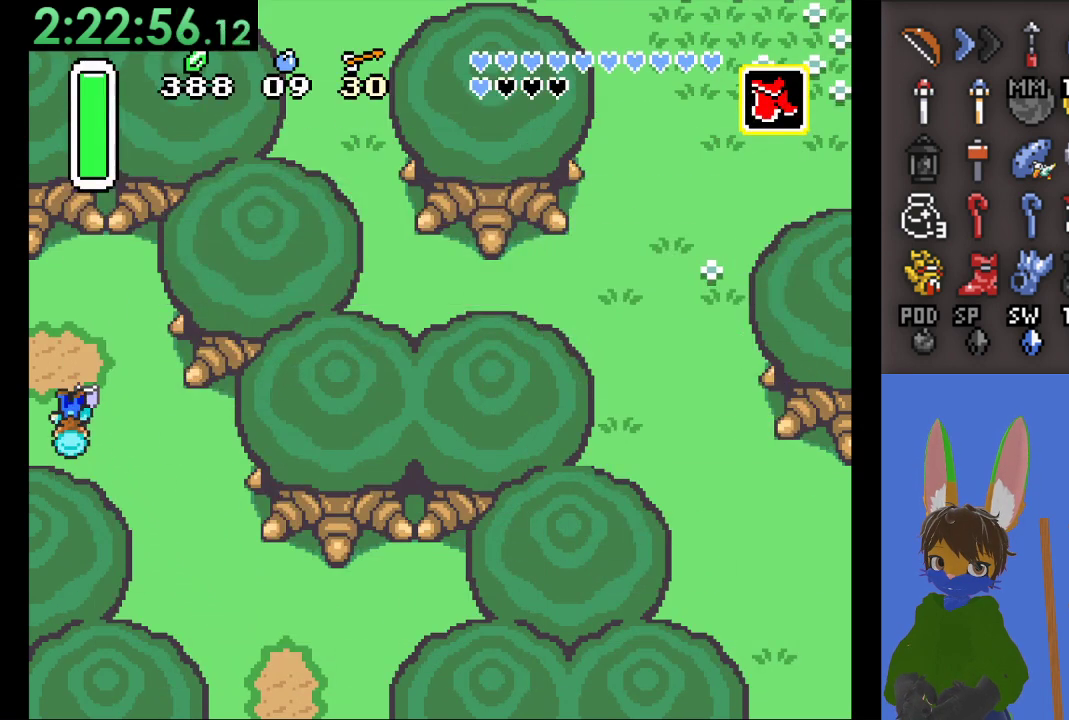
{"buttons": [], "left_stick": "up-left", "right_stick": "center", "events": []}
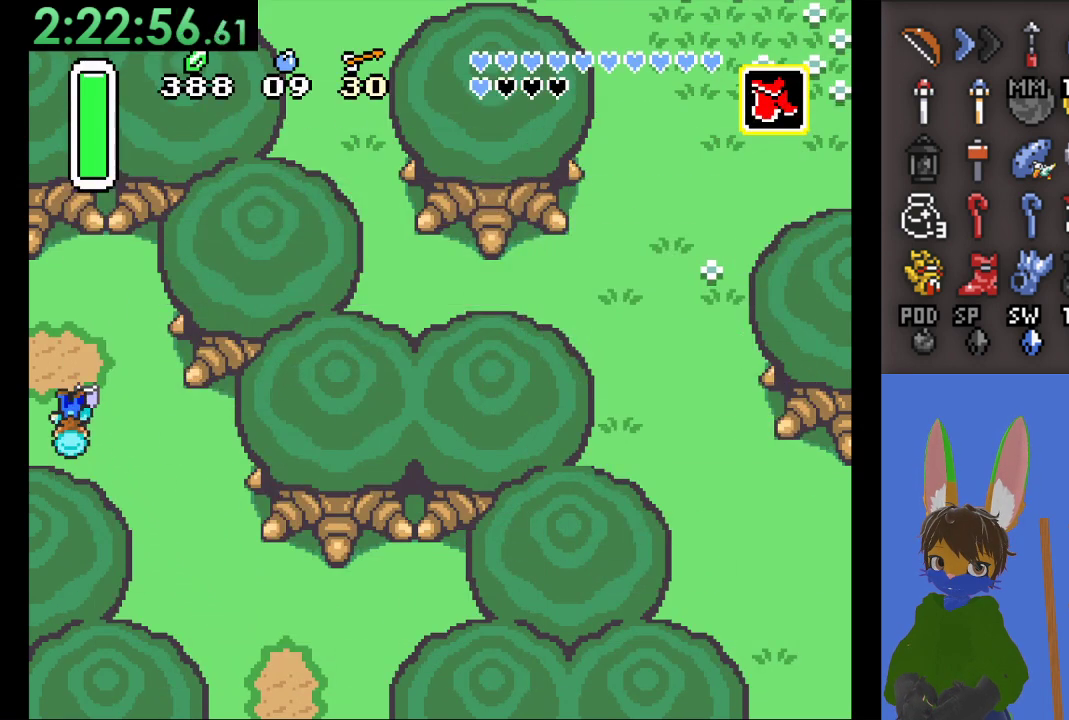
{"buttons": [], "left_stick": "up-left", "right_stick": "center", "events": []}
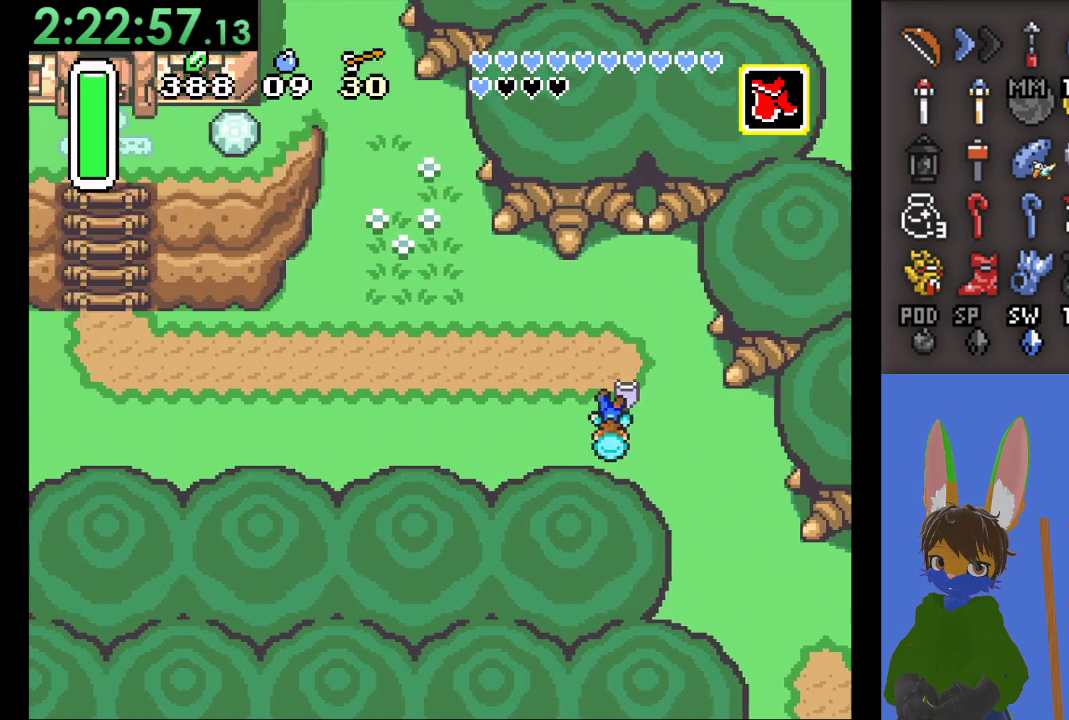
{"buttons": [], "left_stick": "up-left", "right_stick": "center", "events": []}
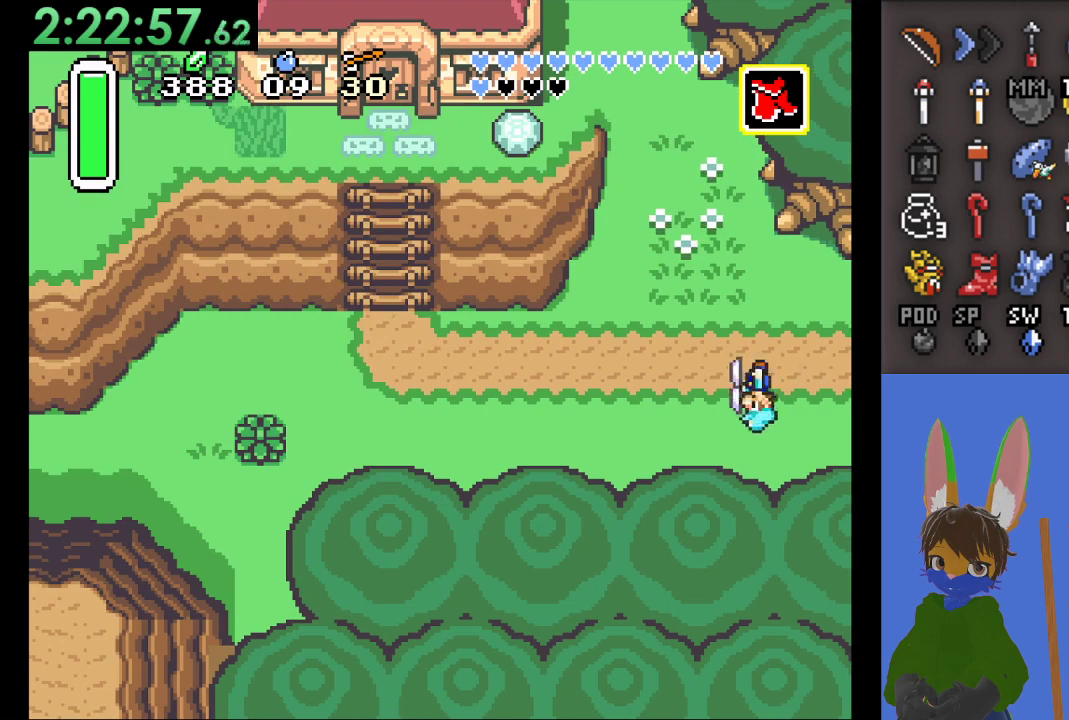
{"buttons": [], "left_stick": "left", "right_stick": "center", "events": [[33, "left_stick", "left"]]}
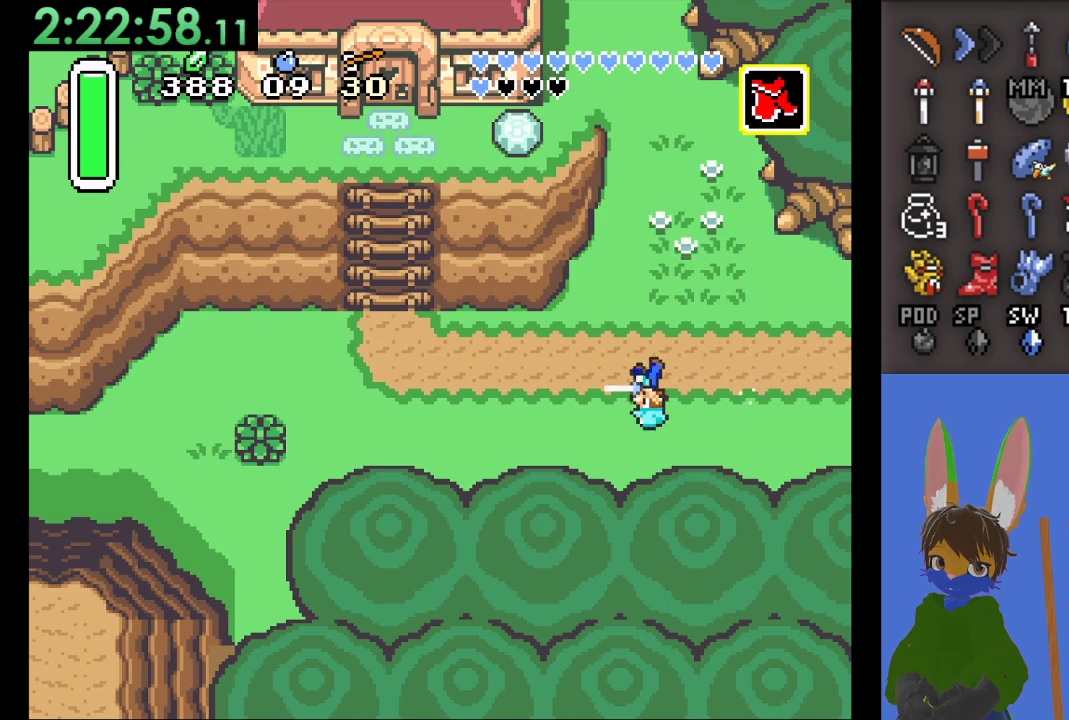
{"buttons": [], "left_stick": "up", "right_stick": "center", "events": [[133, "left_stick", "up"]]}